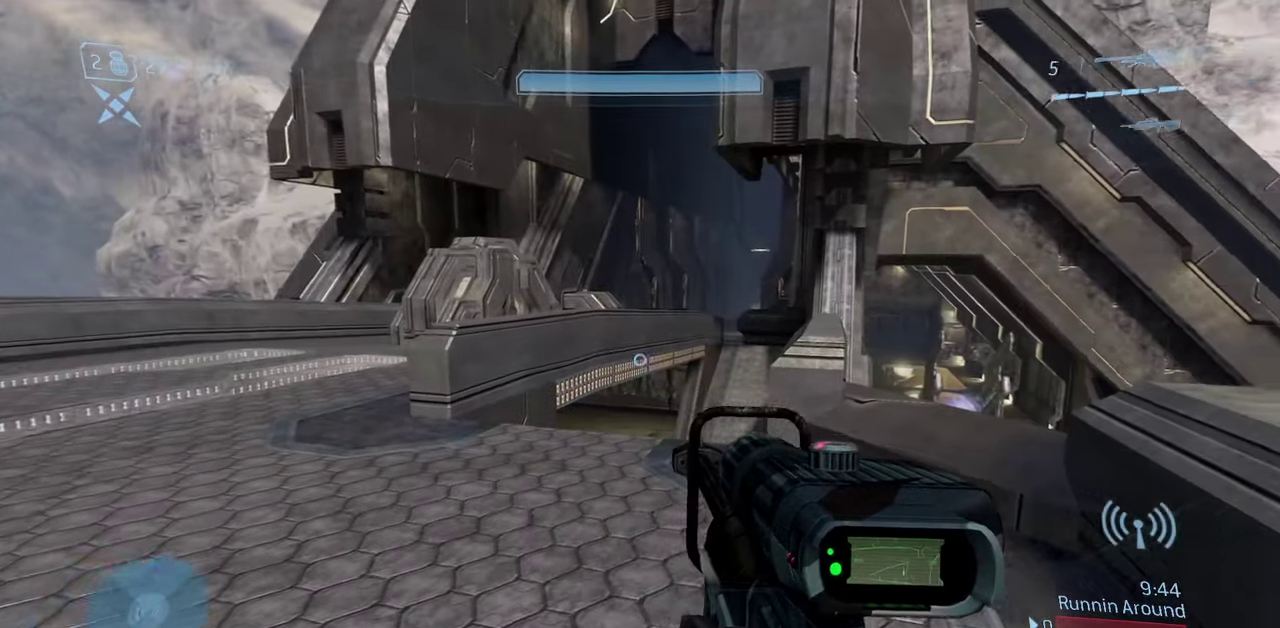
Gameplay with a controller (Xbox layout); each line is a JSON object with the inputs held at the frame after it (dt_ms = milliseconds from this image to that frame). "events" lists button and stick changes between this image and that frame as [ms after this image, input, new state], when the widget could be followed in between.
{"dt_ms": 700, "buttons": [], "left_stick": "left", "right_stick": "center", "events": [[50, "left_stick", "up-left"], [233, "right_stick", "up-right"], [317, "right_stick", "center"], [400, "left_stick", "left"], [500, "right_stick", "up-left"], [583, "right_stick", "up"], [683, "right_stick", "center"]]}
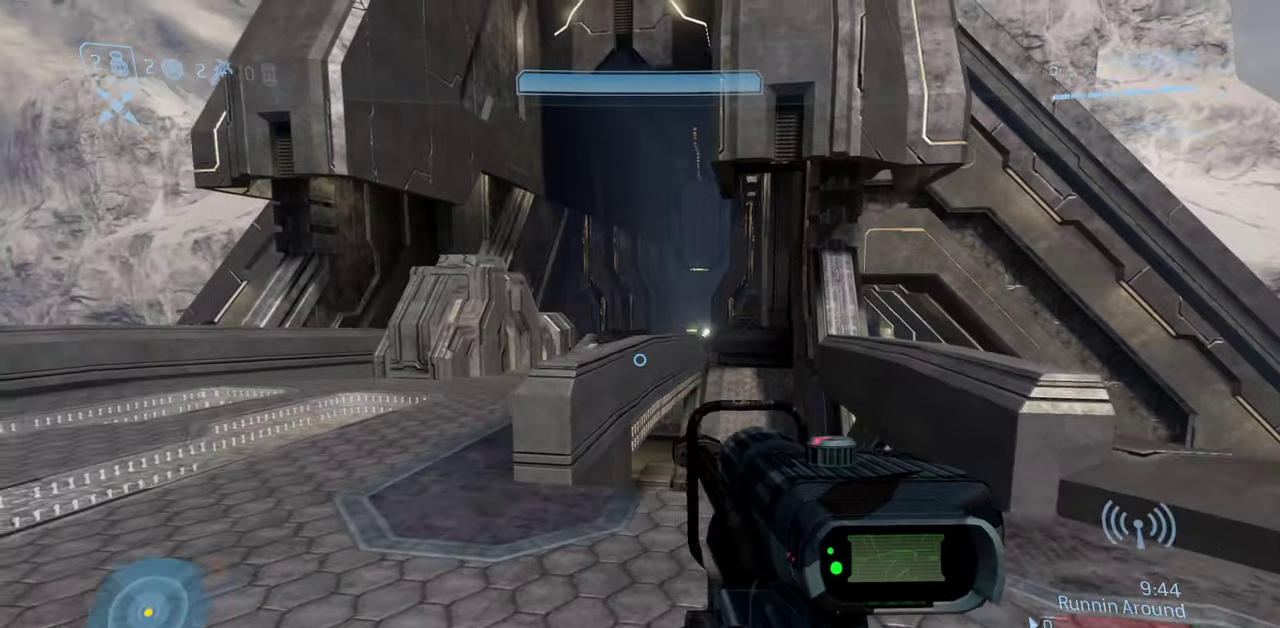
{"dt_ms": 300, "buttons": ["R3"], "left_stick": "center", "right_stick": "down-right"}
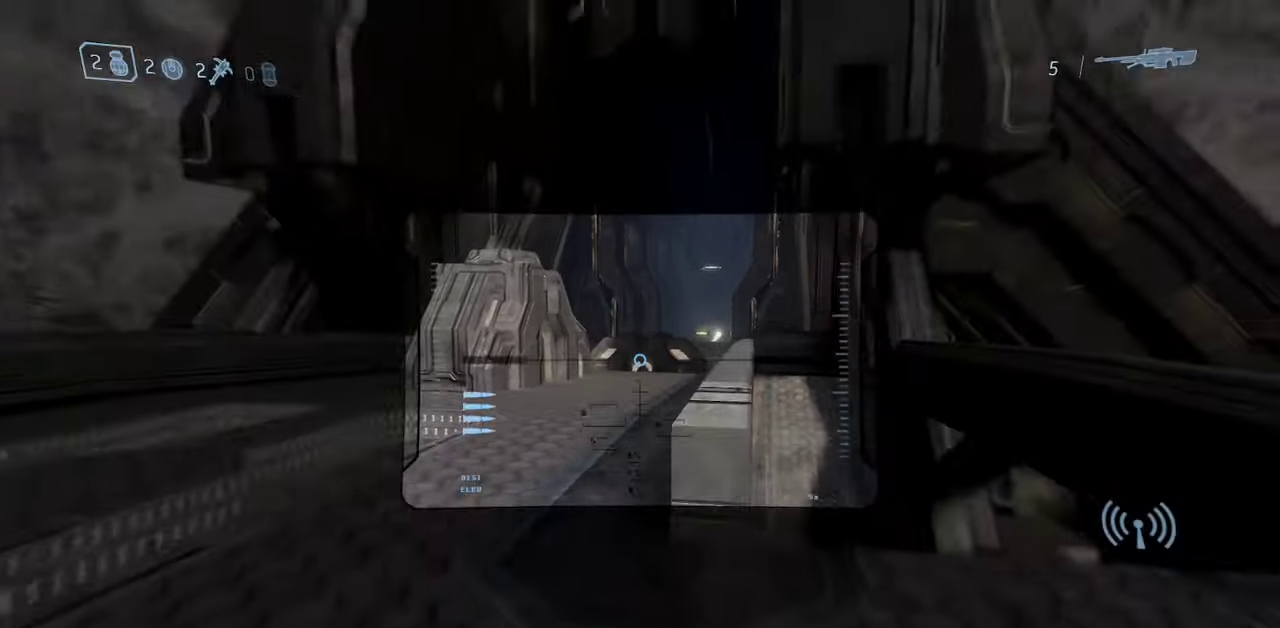
{"dt_ms": 500, "buttons": [], "left_stick": "center", "right_stick": "center"}
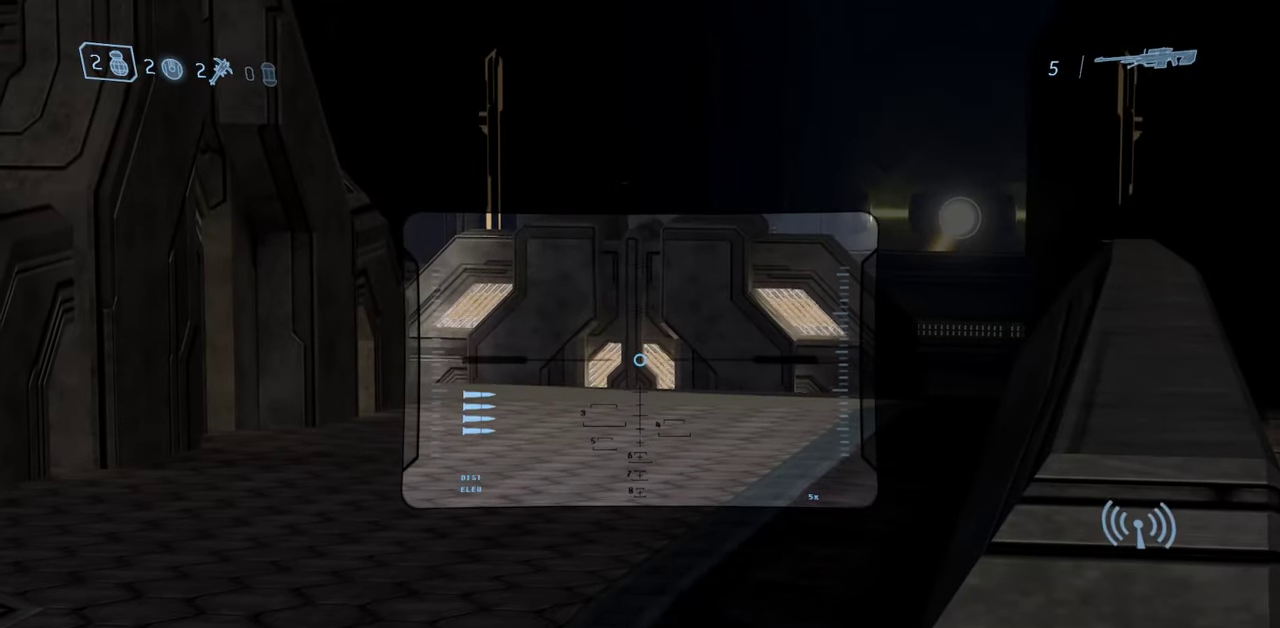
{"dt_ms": 500, "buttons": ["Y"], "left_stick": "center", "right_stick": "center", "events": [[433, "Y", "down"]]}
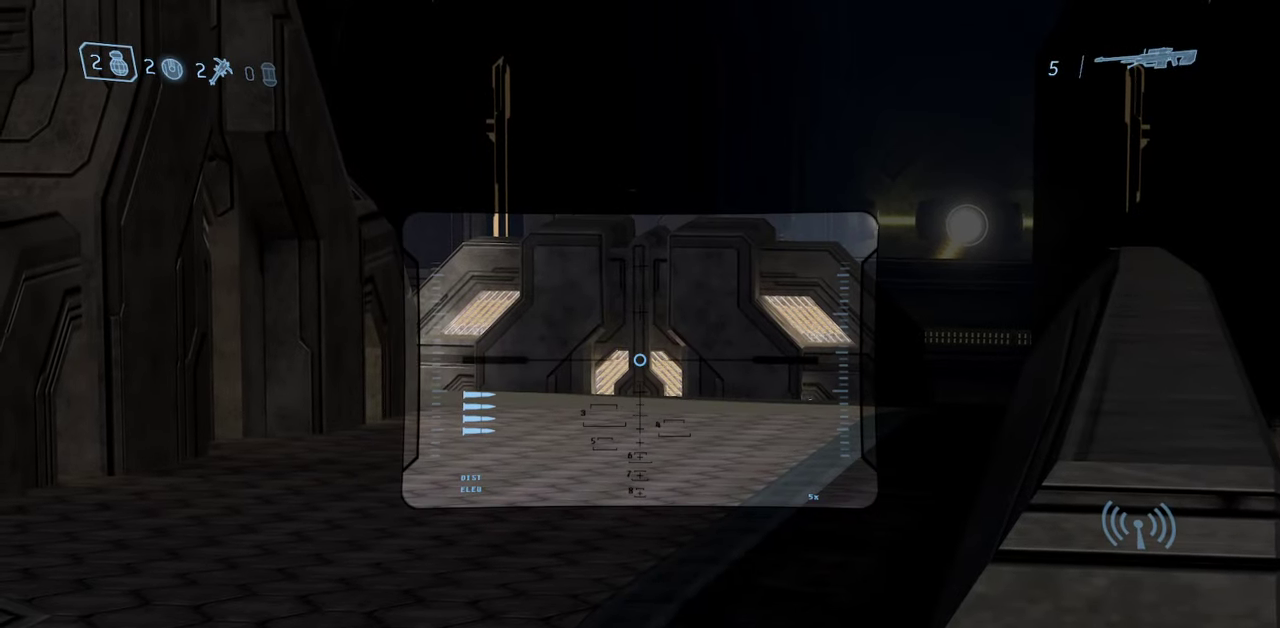
{"dt_ms": 300, "buttons": ["R3"], "left_stick": "center", "right_stick": "center"}
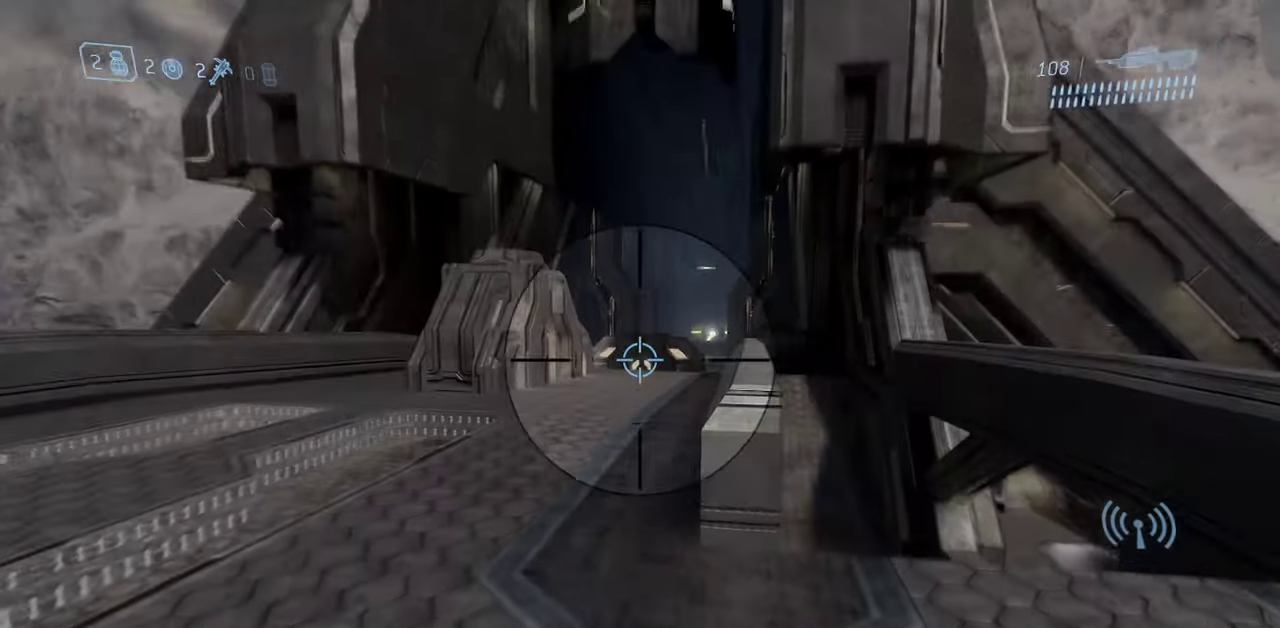
{"dt_ms": 700, "buttons": [], "left_stick": "center", "right_stick": "center"}
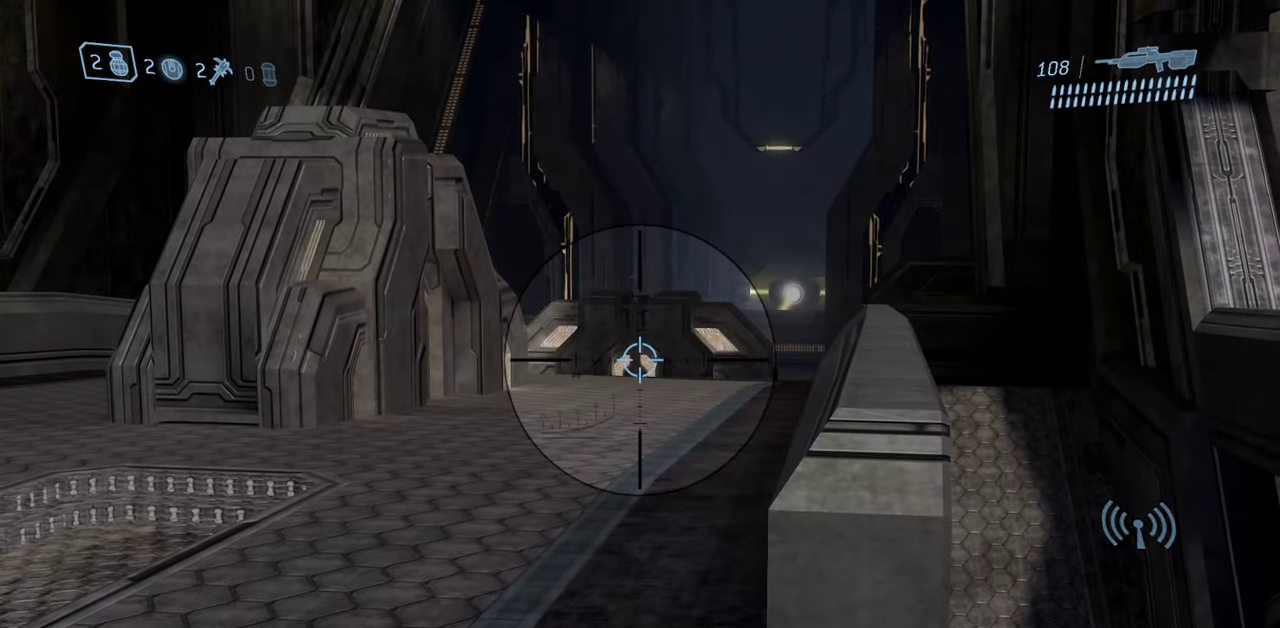
{"dt_ms": 300, "buttons": ["R2"], "left_stick": "center", "right_stick": "center", "events": [[217, "R2", "down"]]}
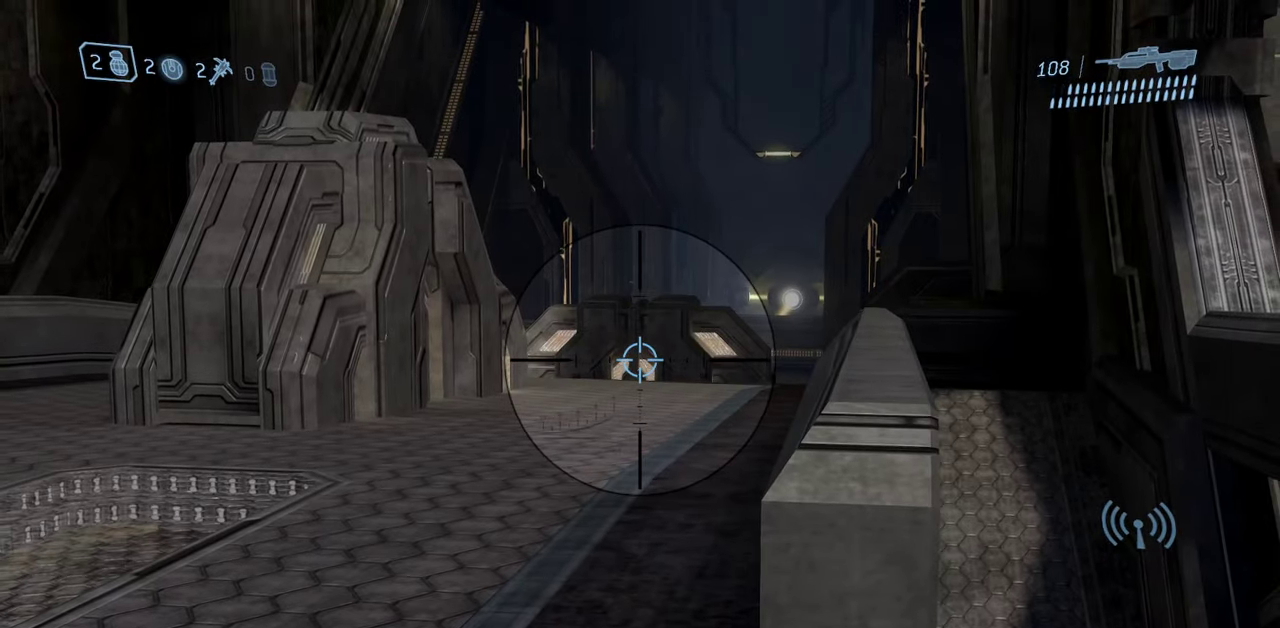
{"dt_ms": 900, "buttons": [], "left_stick": "up-right", "right_stick": "center", "events": [[83, "R2", "up"], [400, "left_stick", "right"], [433, "right_stick", "right"], [650, "right_stick", "center"], [783, "left_stick", "up-right"]]}
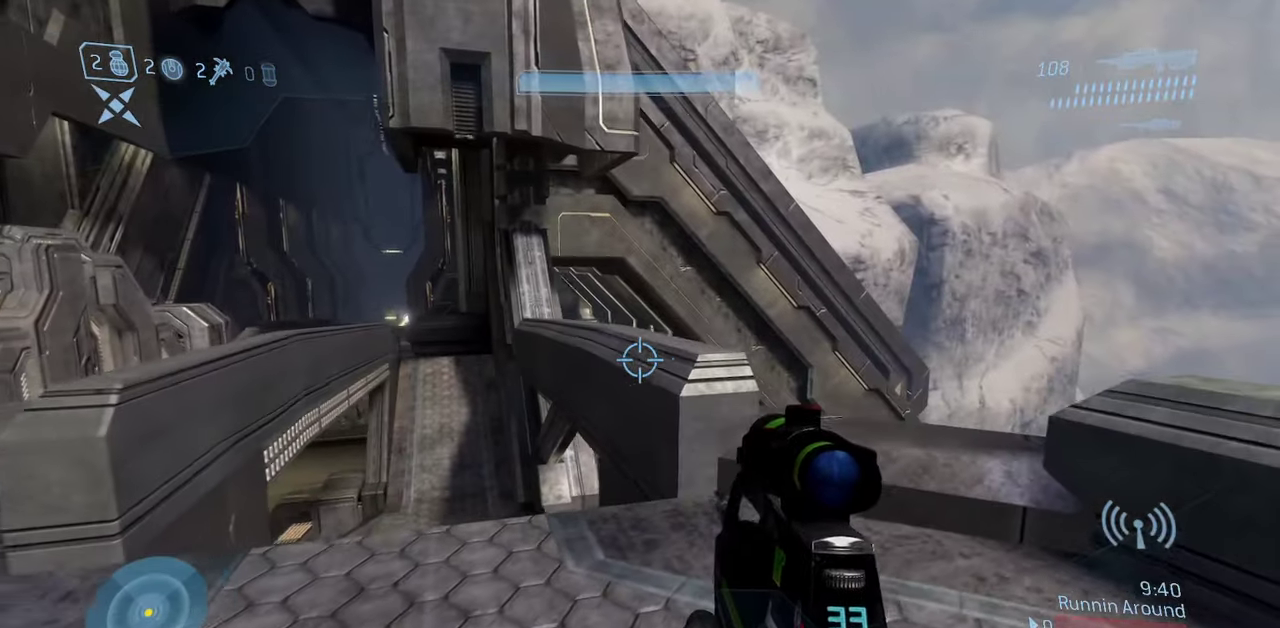
{"dt_ms": 300, "buttons": [], "left_stick": "up-right", "right_stick": "left", "events": [[217, "right_stick", "left"]]}
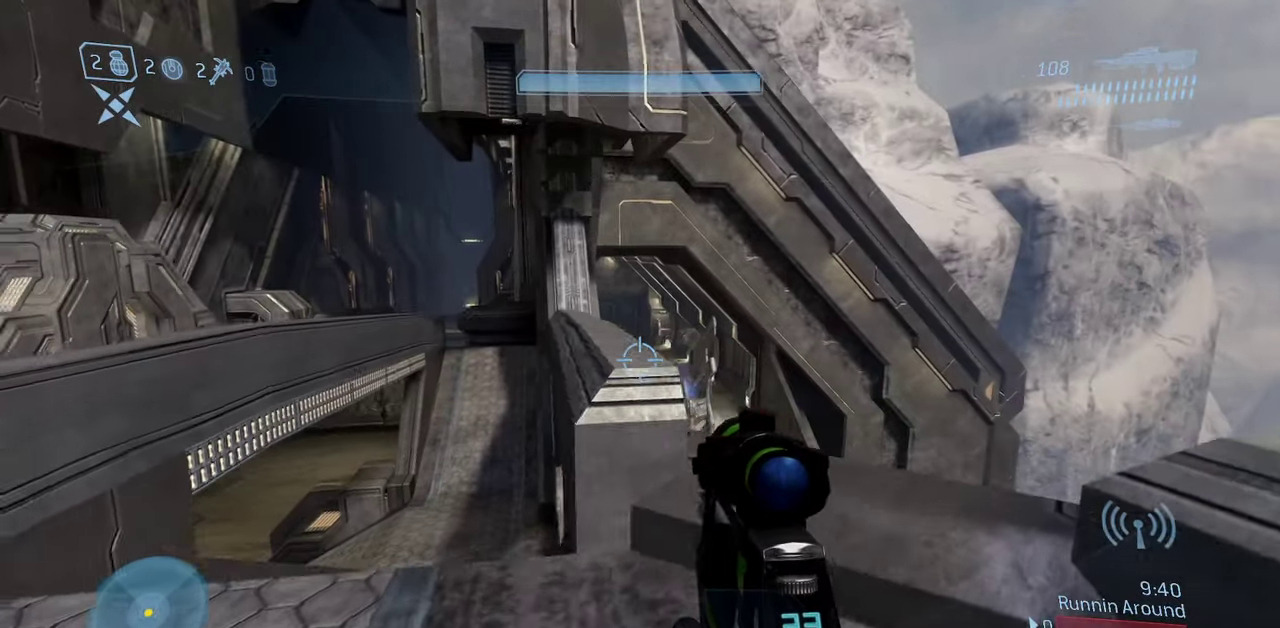
{"dt_ms": 400, "buttons": [], "left_stick": "center", "right_stick": "center", "events": [[17, "right_stick", "center"], [317, "left_stick", "center"]]}
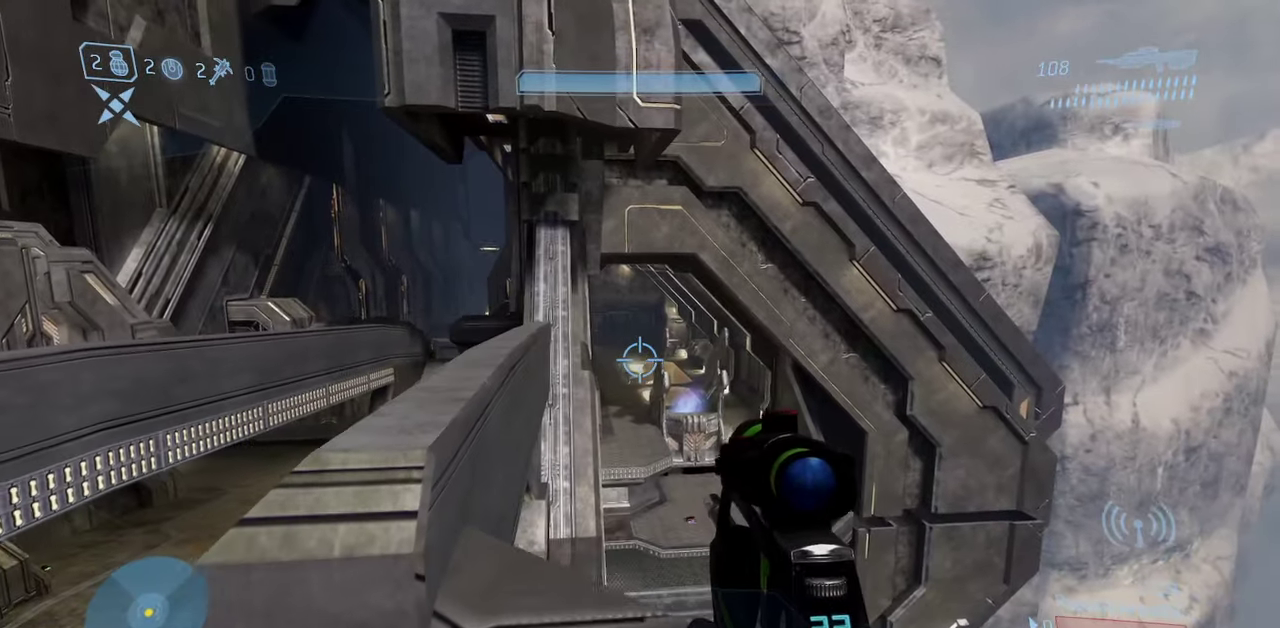
{"dt_ms": 600, "buttons": ["A"], "left_stick": "up-left", "right_stick": "center", "events": [[217, "right_stick", "left"], [300, "left_stick", "left"], [383, "left_stick", "up-left"], [400, "right_stick", "right"], [483, "right_stick", "center"], [600, "A", "down"]]}
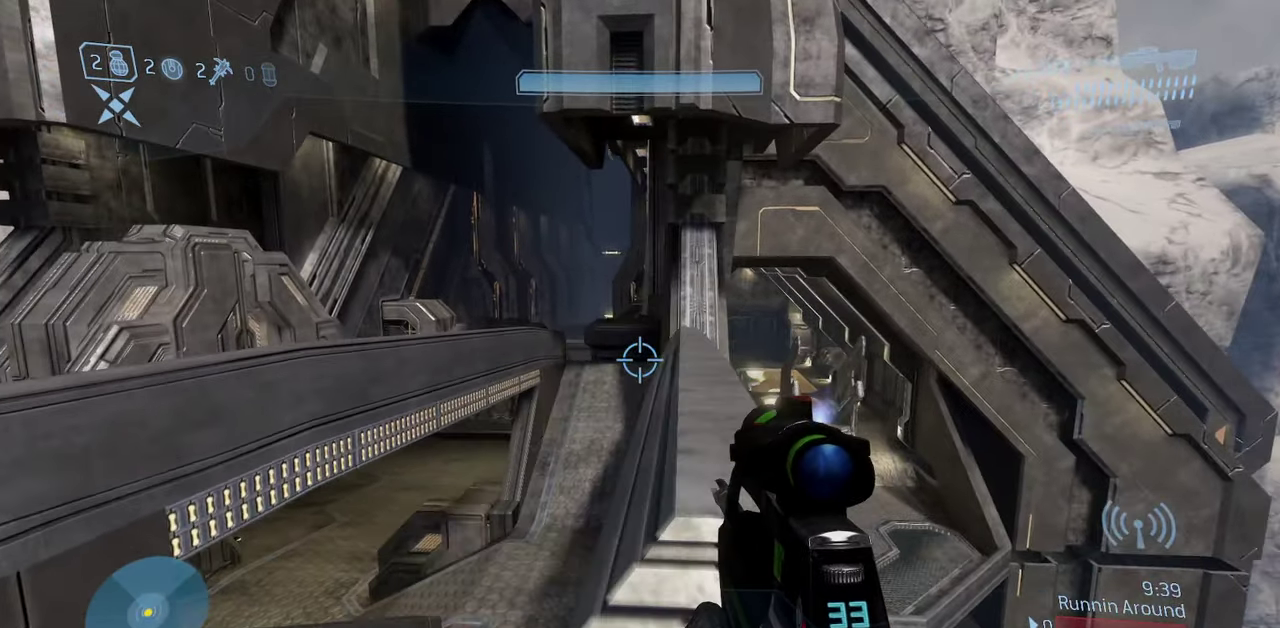
{"dt_ms": 400, "buttons": [], "left_stick": "up-left", "right_stick": "down", "events": [[67, "right_stick", "down-left"], [117, "A", "up"], [150, "right_stick", "center"], [317, "right_stick", "down"]]}
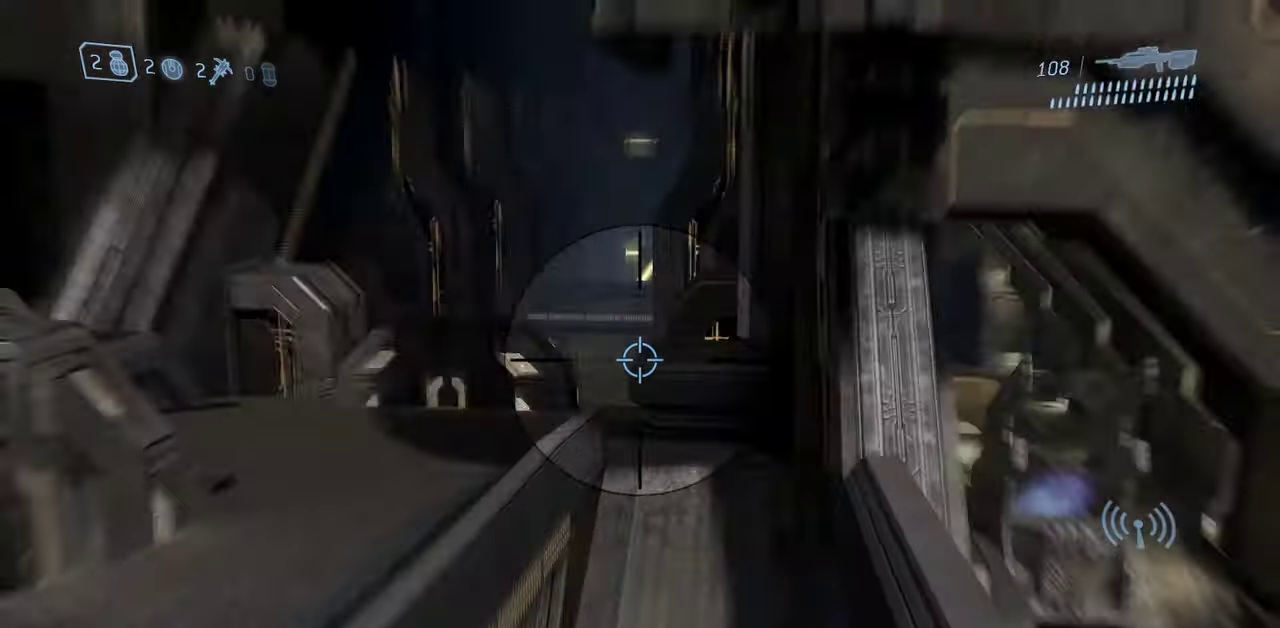
{"dt_ms": 600, "buttons": ["R2", "R3"], "left_stick": "center", "right_stick": "center"}
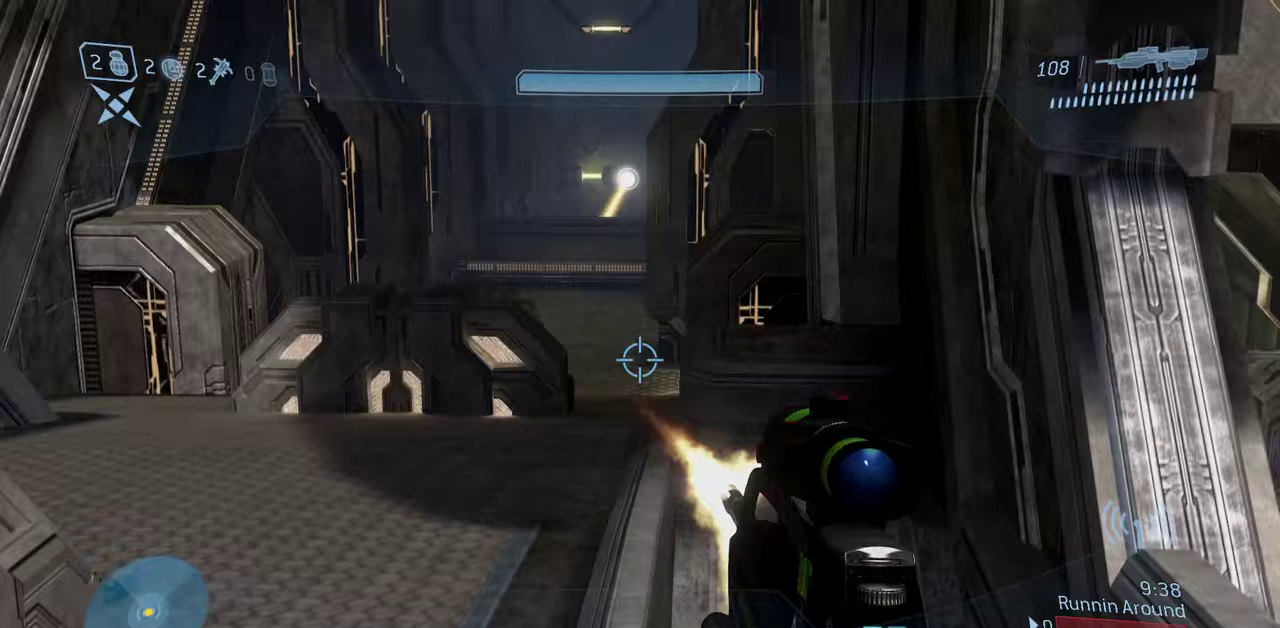
{"dt_ms": 300, "buttons": [], "left_stick": "center", "right_stick": "center"}
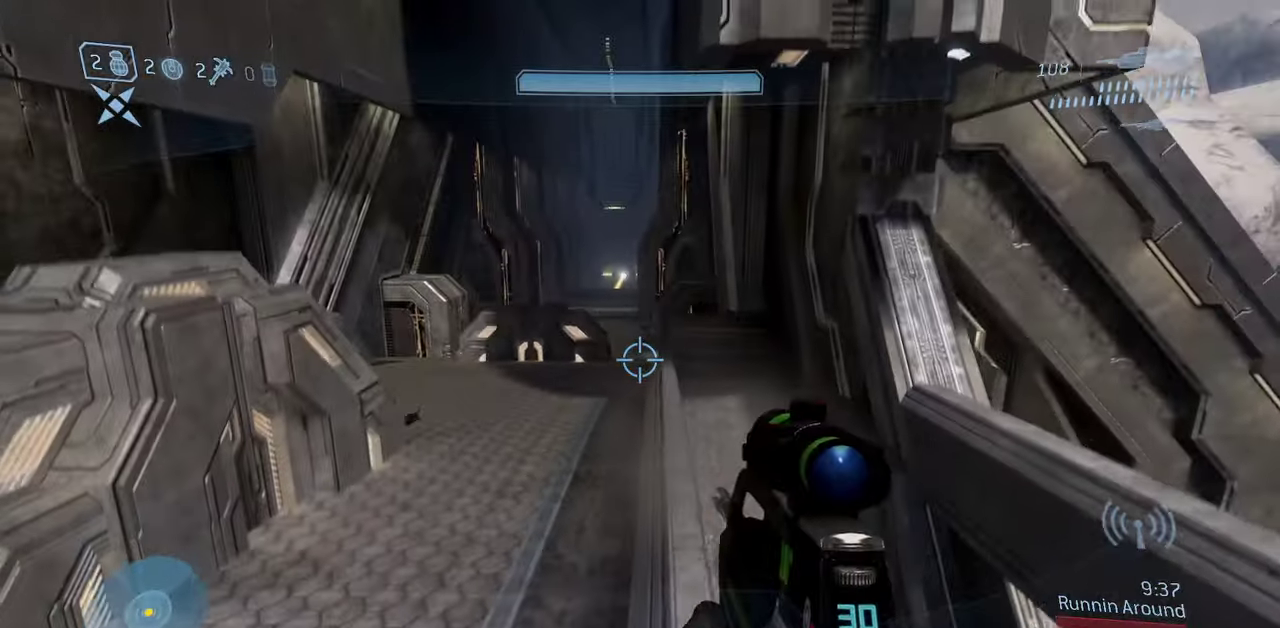
{"dt_ms": 800, "buttons": [], "left_stick": "down", "right_stick": "right", "events": [[450, "left_stick", "down"], [783, "right_stick", "right"]]}
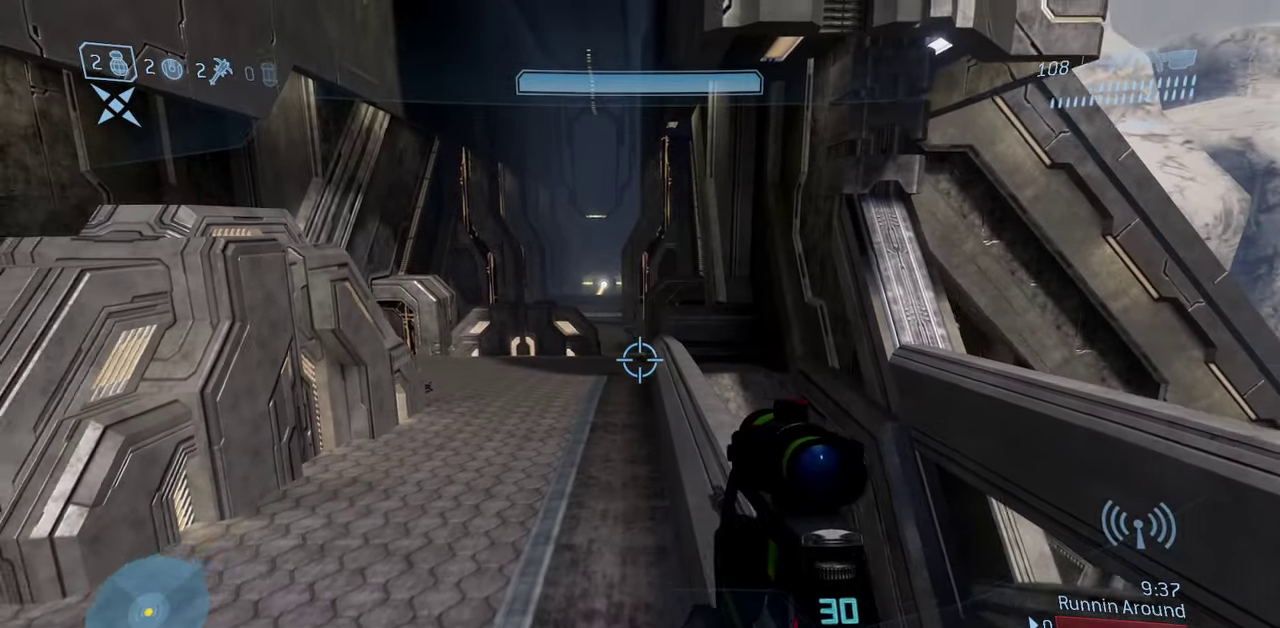
{"dt_ms": 400, "buttons": [], "left_stick": "right", "right_stick": "right", "events": [[150, "left_stick", "down-right"], [317, "left_stick", "right"]]}
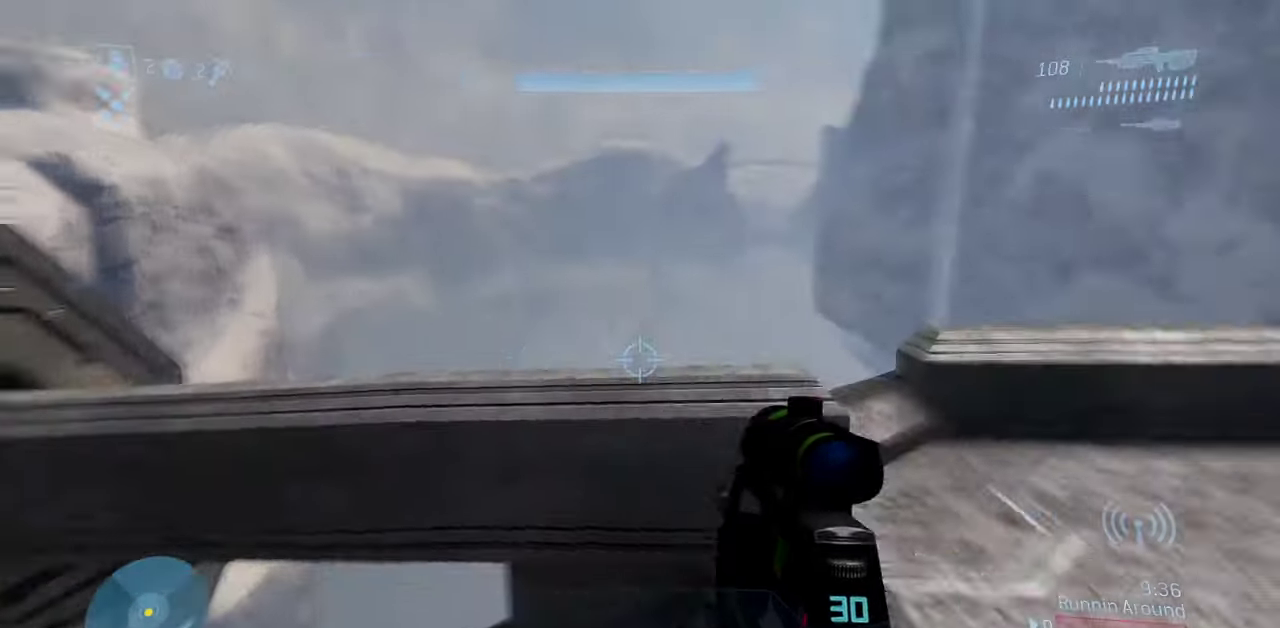
{"dt_ms": 300, "buttons": [], "left_stick": "up-left", "right_stick": "up-right", "events": [[67, "left_stick", "up-right"], [133, "left_stick", "up"], [167, "Y", "down"], [200, "left_stick", "up-left"], [250, "Y", "up"], [283, "right_stick", "up-right"]]}
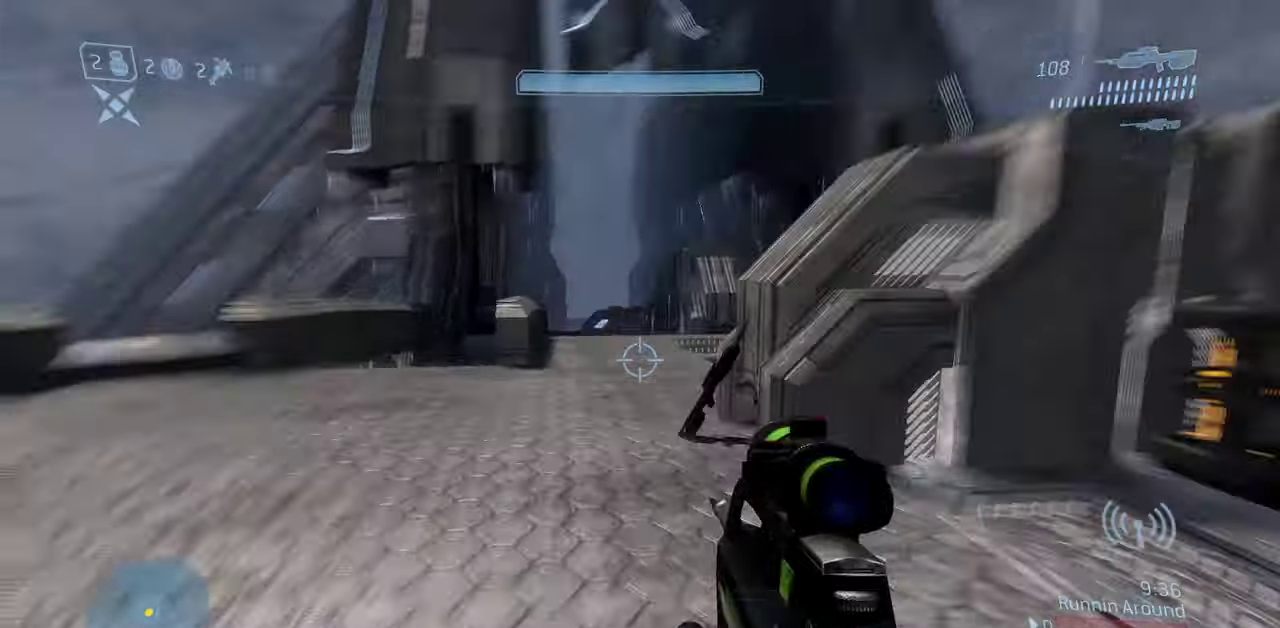
{"dt_ms": 800, "buttons": [], "left_stick": "down", "right_stick": "right", "events": [[83, "right_stick", "center"], [383, "right_stick", "right"], [467, "left_stick", "left"], [567, "left_stick", "down-left"], [800, "left_stick", "down"]]}
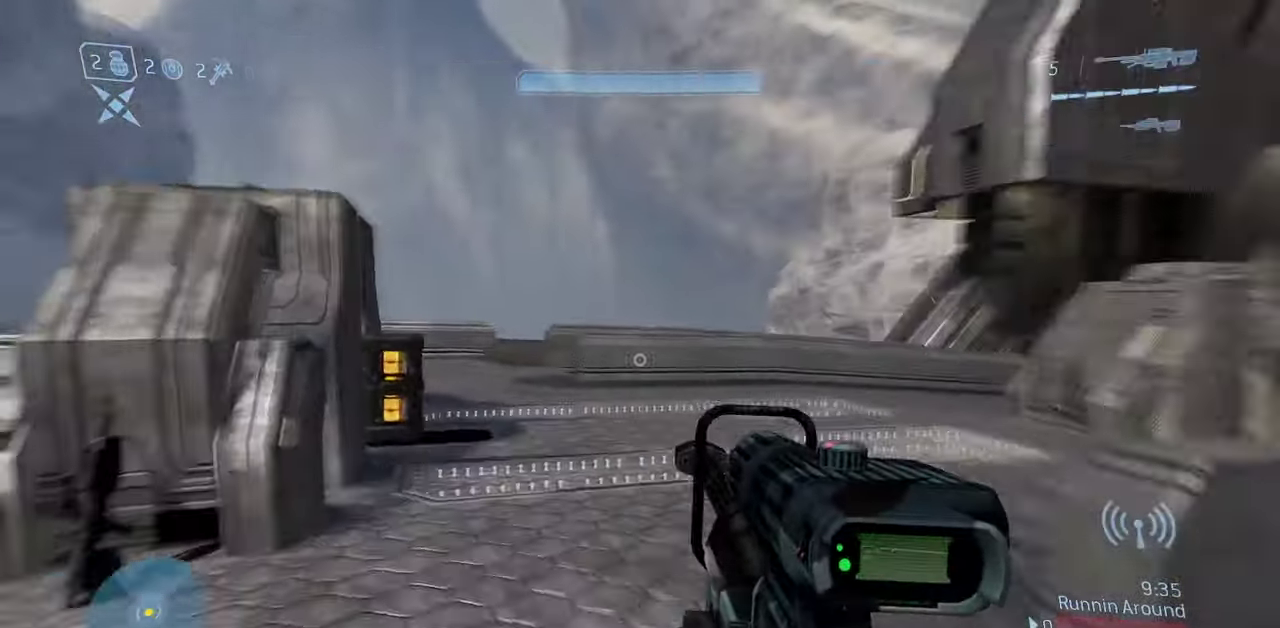
{"dt_ms": 400, "buttons": [], "left_stick": "down-right", "right_stick": "left", "events": [[167, "right_stick", "center"], [233, "right_stick", "left"], [250, "left_stick", "down-left"], [333, "left_stick", "down"], [400, "left_stick", "down-right"]]}
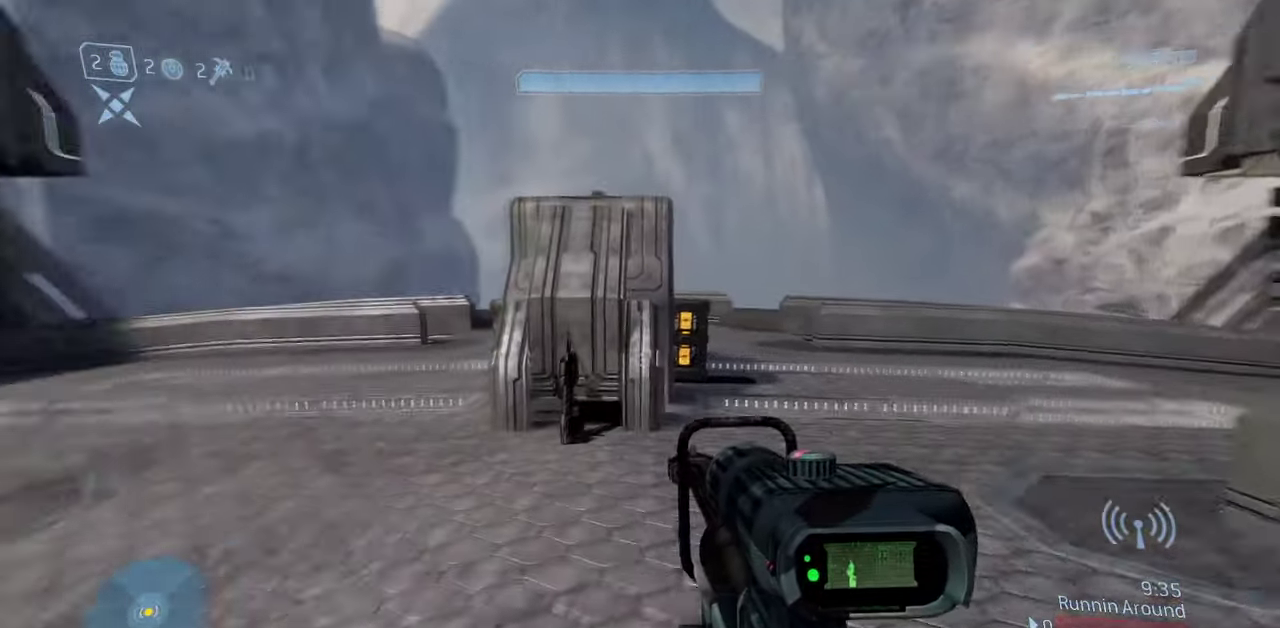
{"dt_ms": 300, "buttons": [], "left_stick": "right", "right_stick": "right", "events": [[183, "left_stick", "right"], [233, "right_stick", "right"]]}
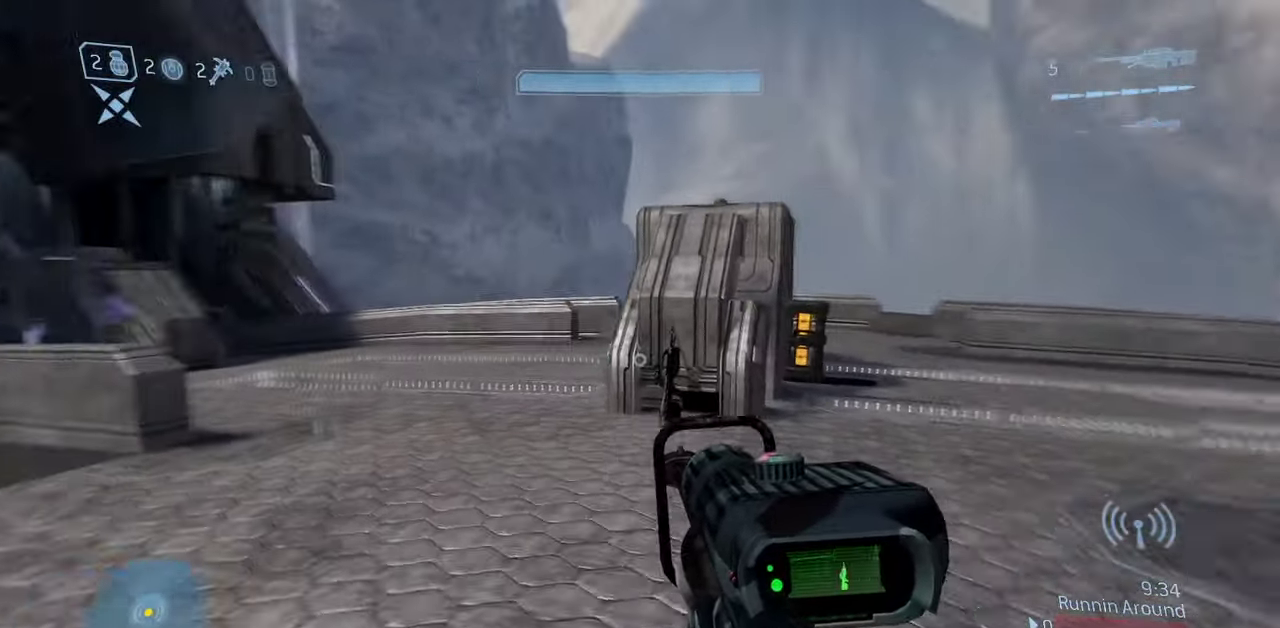
{"dt_ms": 700, "buttons": [], "left_stick": "down-right", "right_stick": "center", "events": [[17, "left_stick", "up-right"], [133, "left_stick", "up"], [267, "left_stick", "up-left"], [450, "right_stick", "center"], [533, "left_stick", "down-right"]]}
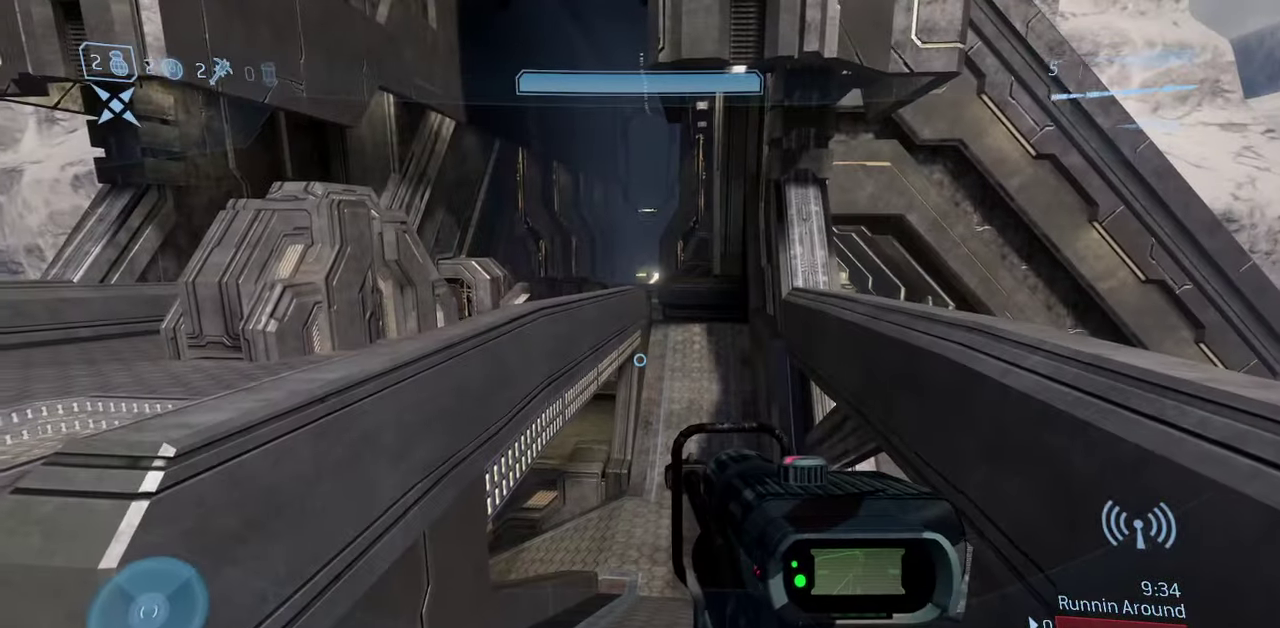
{"dt_ms": 500, "buttons": [], "left_stick": "down-left", "right_stick": "center", "events": [[400, "left_stick", "down"], [467, "left_stick", "down-left"]]}
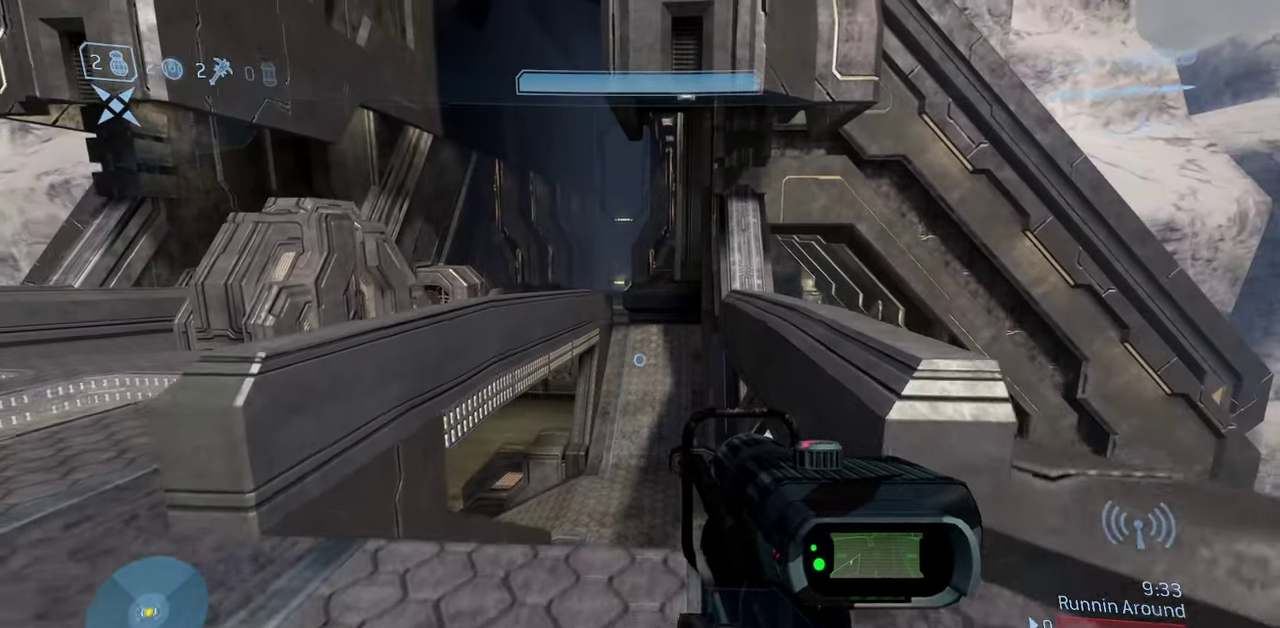
{"dt_ms": 300, "buttons": [], "left_stick": "down", "right_stick": "left", "events": [[133, "left_stick", "down"], [233, "right_stick", "left"]]}
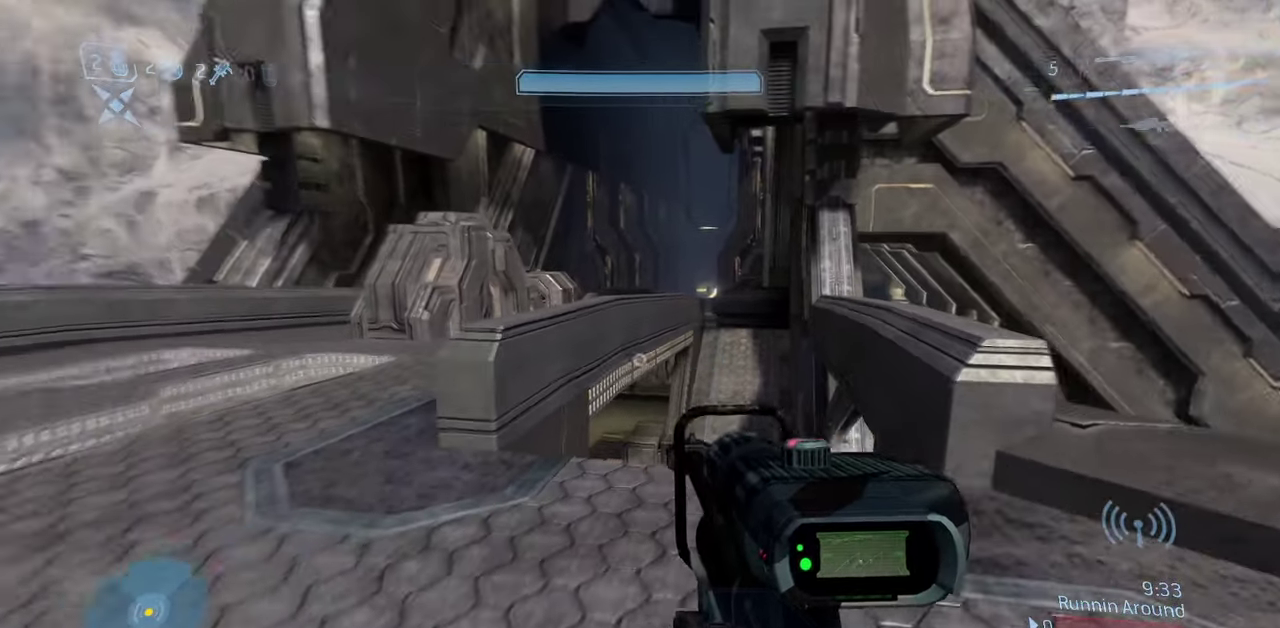
{"dt_ms": 700, "buttons": [], "left_stick": "up-right", "right_stick": "right", "events": [[50, "left_stick", "down-right"], [150, "right_stick", "center"], [267, "left_stick", "right"], [400, "left_stick", "up-right"], [683, "right_stick", "right"]]}
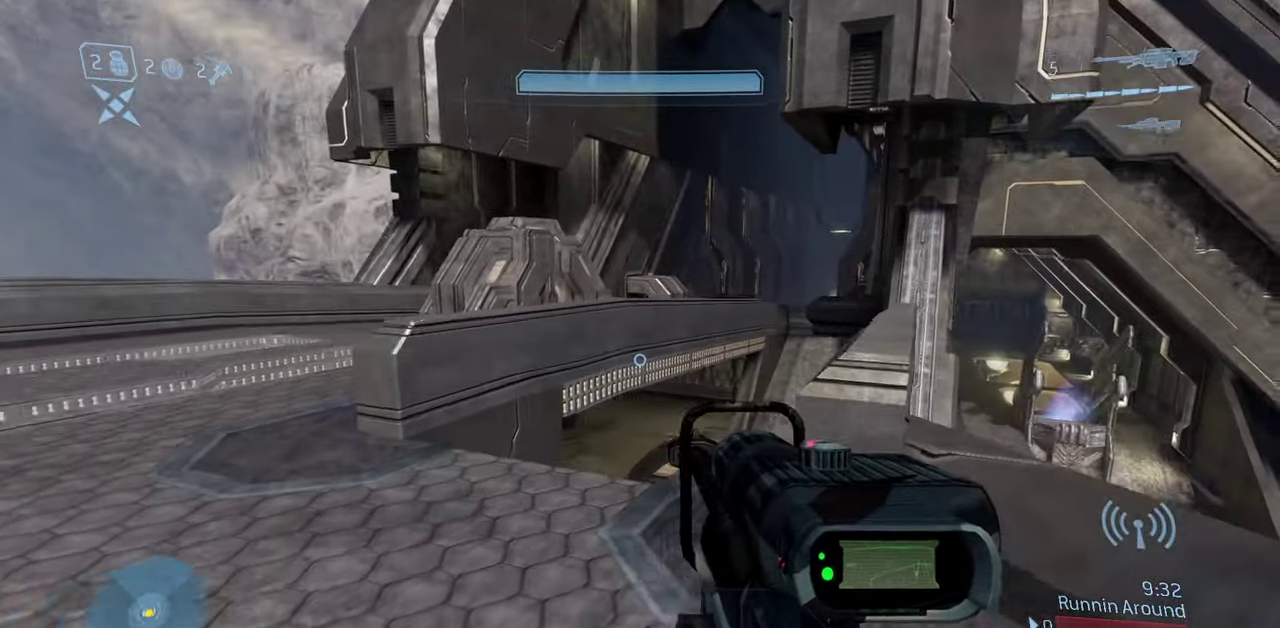
{"dt_ms": 500, "buttons": [], "left_stick": "down", "right_stick": "right", "events": [[33, "left_stick", "up"], [50, "Y", "down"], [100, "Y", "up"], [383, "left_stick", "up-left"], [467, "left_stick", "down"]]}
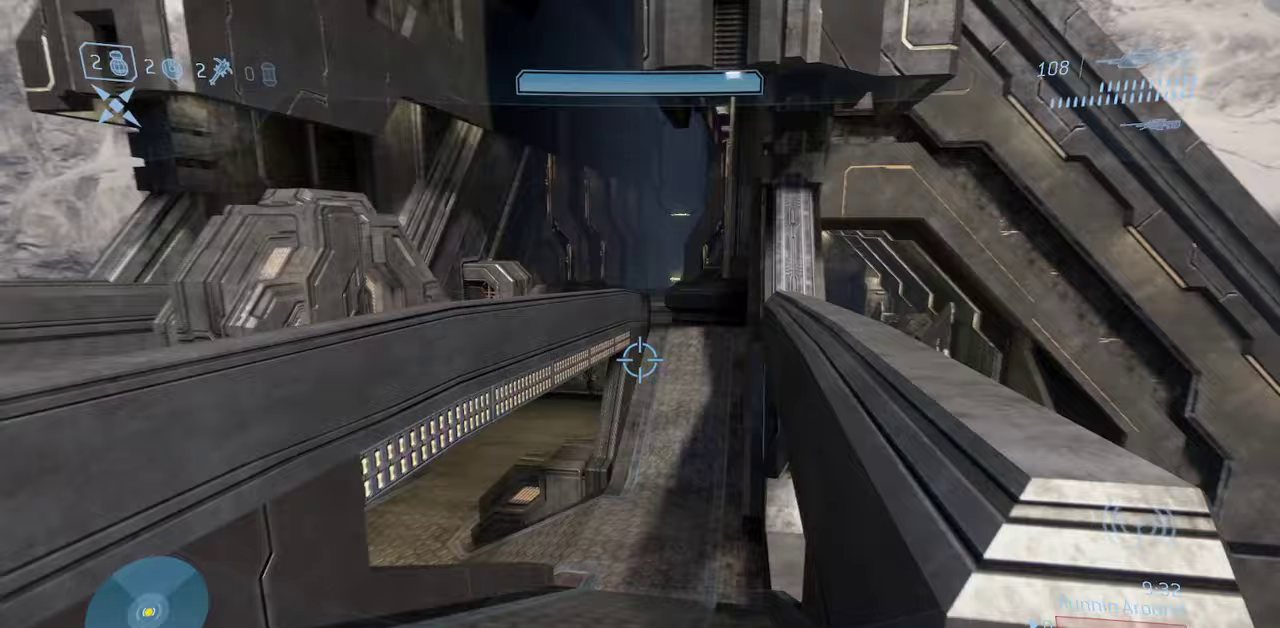
{"dt_ms": 300, "buttons": [], "left_stick": "down", "right_stick": "center", "events": [[100, "R1", "down"], [117, "right_stick", "center"], [233, "R1", "up"]]}
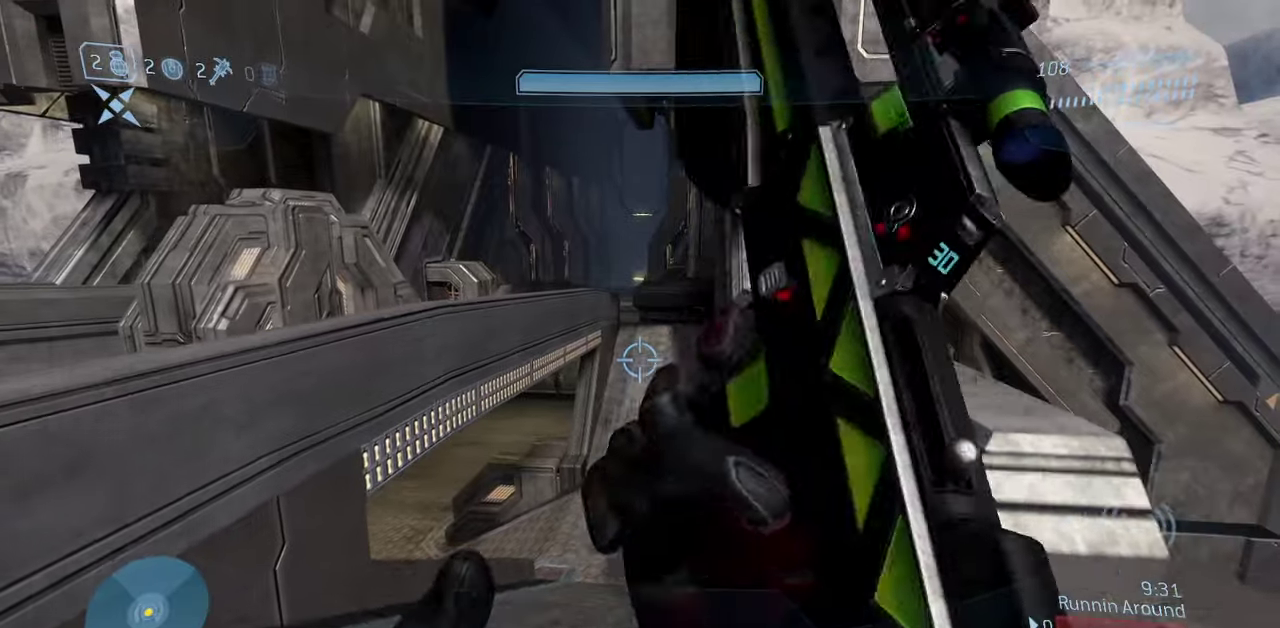
{"dt_ms": 700, "buttons": [], "left_stick": "down", "right_stick": "center", "events": [[117, "left_stick", "left"], [167, "left_stick", "up-left"], [267, "left_stick", "up"], [500, "left_stick", "up-left"], [650, "left_stick", "down"]]}
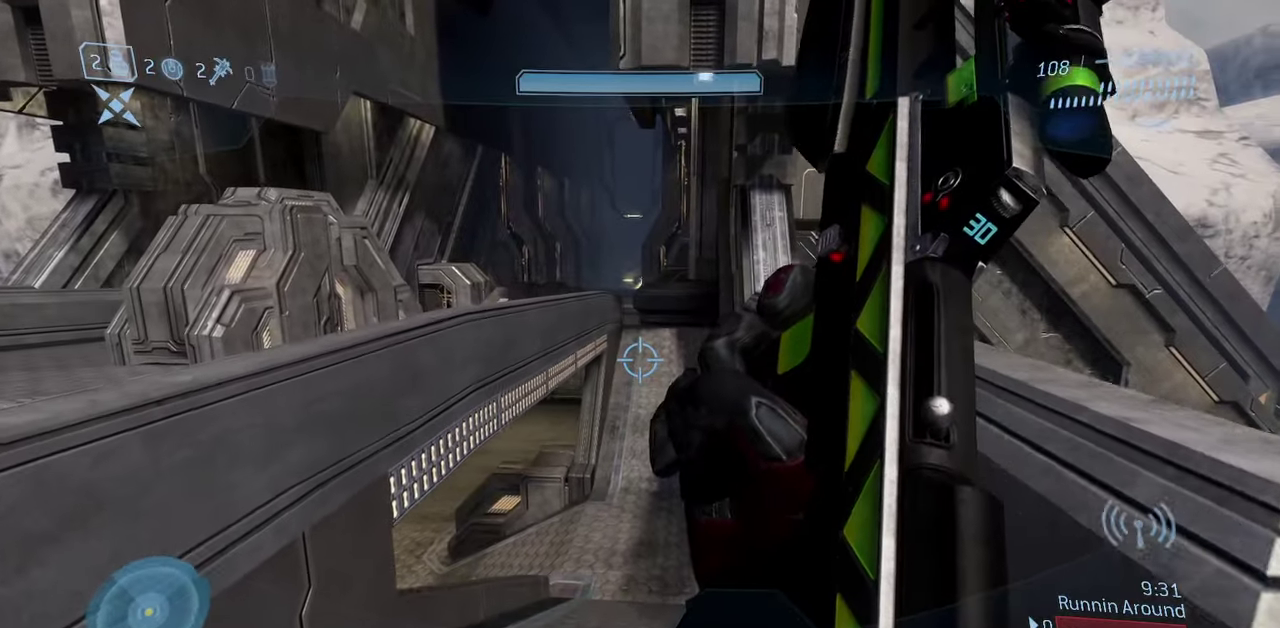
{"dt_ms": 500, "buttons": [], "left_stick": "down", "right_stick": "center", "events": [[17, "left_stick", "down-right"], [333, "left_stick", "down"]]}
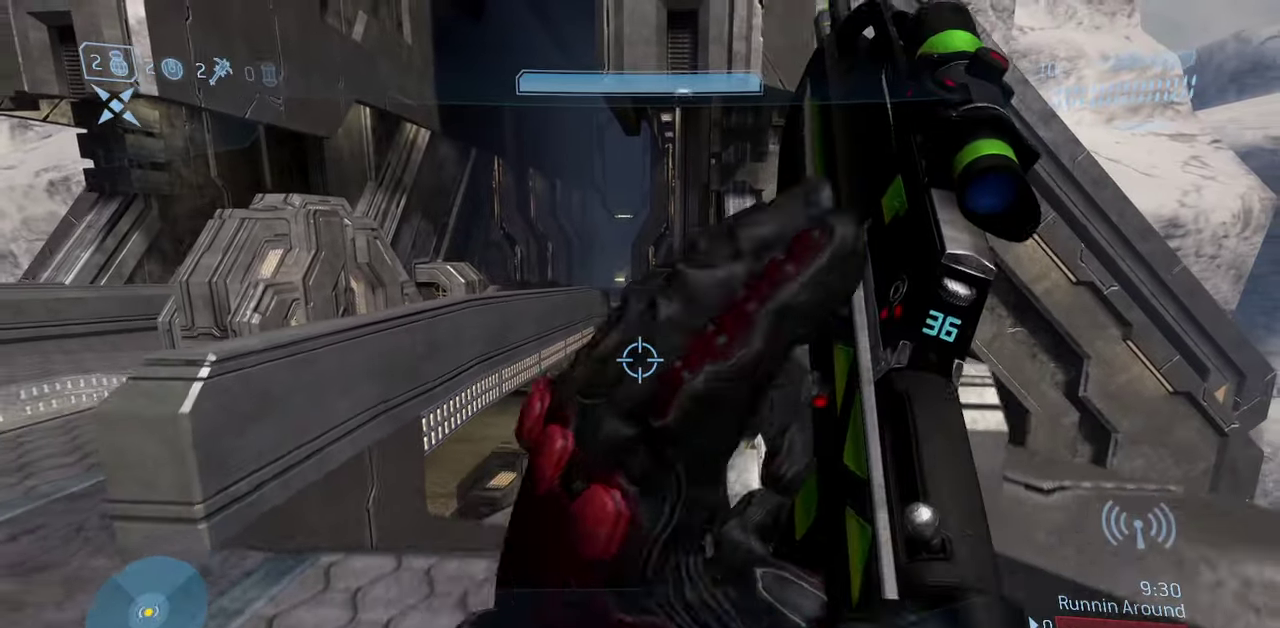
{"dt_ms": 300, "buttons": [], "left_stick": "down-left", "right_stick": "center", "events": [[183, "left_stick", "down-left"]]}